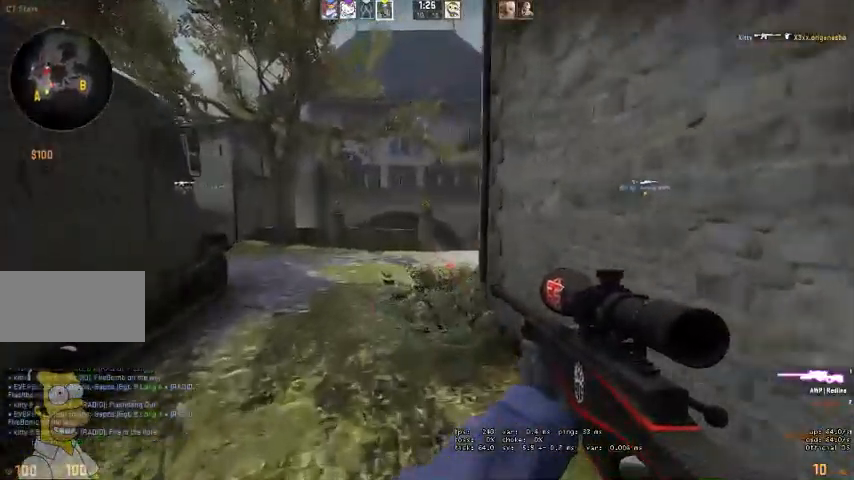
Gameplay with keyboard and mouse; each line is a JSON object with the keys and mouse buttons held at the frame after it. "events" lists presses ("down") and releases ("up") of "a", "ctrl", "d", "e", "q", "s", "shift", "space", "w", "mouse_left", "mouse_wheel" and "mouse_right" between this image and that frame as [ms after this image, input, new state], when the widget could be followed in between. "mouse_left", "mouse_wheel", "mouse_right" = the "left", "wheel", "right" buttons of the "mouse" list. No other keys are recorded. "wheel" means that the mouse wheel is clicked or scrolled. Mouse movement is not recorded. Not read: mouse_mb4.
{"keys": ["w"], "mouse": [], "events": [[266, "a", "up"]]}
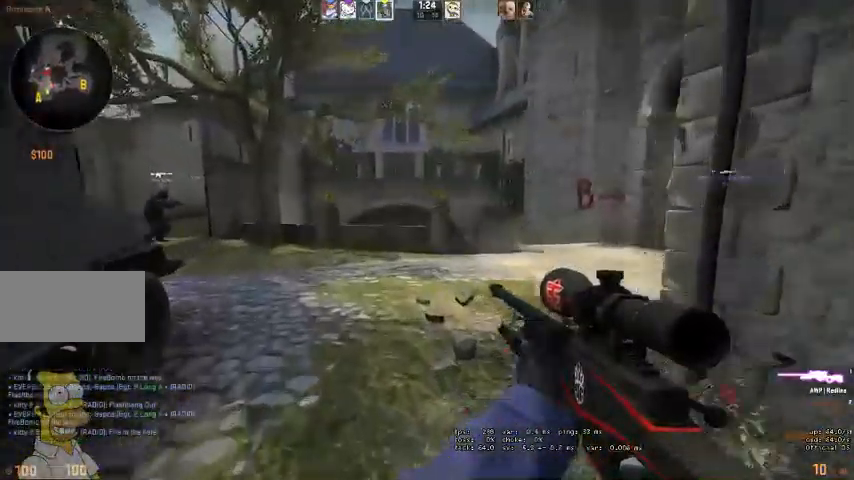
{"keys": ["d", "w"], "mouse": [], "events": [[200, "d", "down"], [300, "d", "up"], [433, "d", "down"]]}
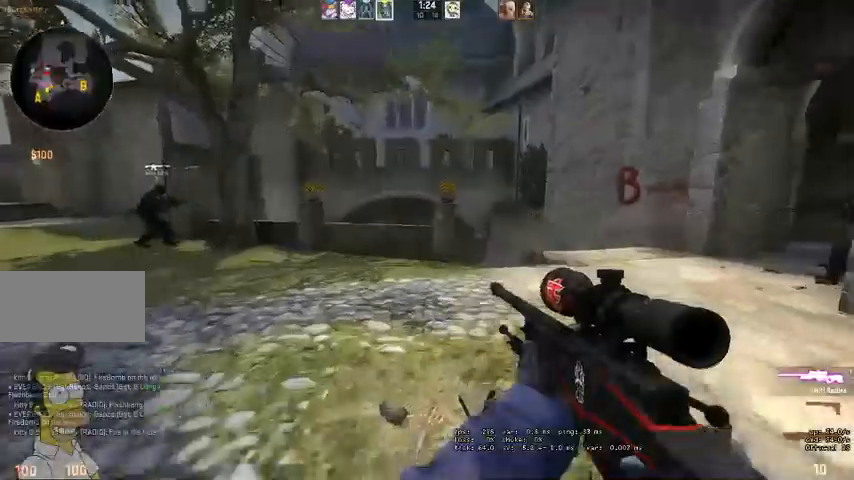
{"keys": ["d"], "mouse": ["right"], "events": [[233, "mouse_right", "down"], [266, "w", "up"]]}
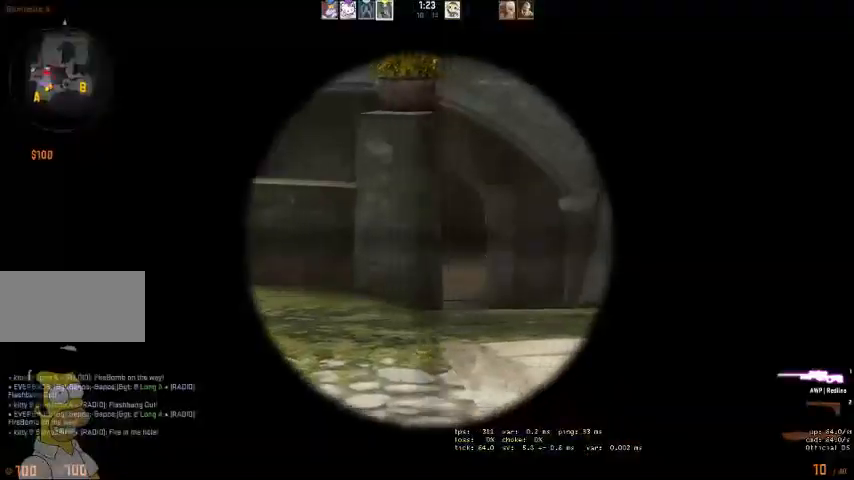
{"keys": ["d"], "mouse": [], "events": [[100, "a", "down"], [100, "d", "up"], [166, "mouse_right", "up"], [233, "a", "up"], [233, "d", "down"]]}
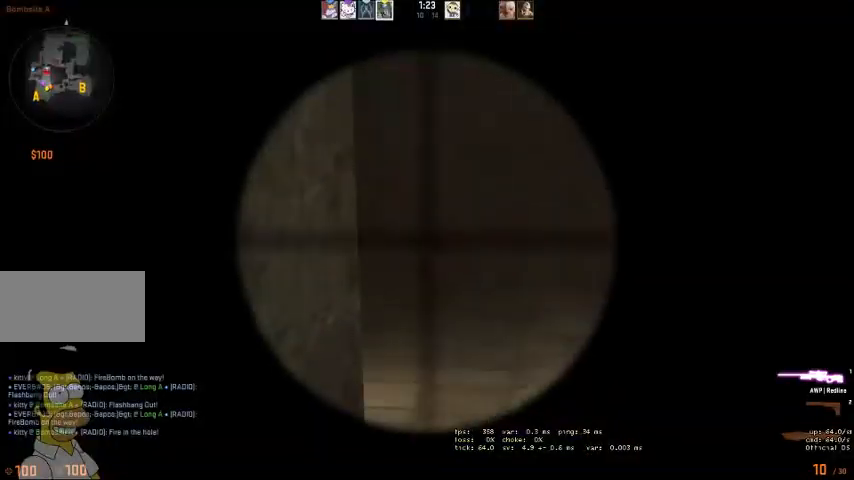
{"keys": ["a"], "mouse": [], "events": [[366, "d", "up"], [400, "a", "down"]]}
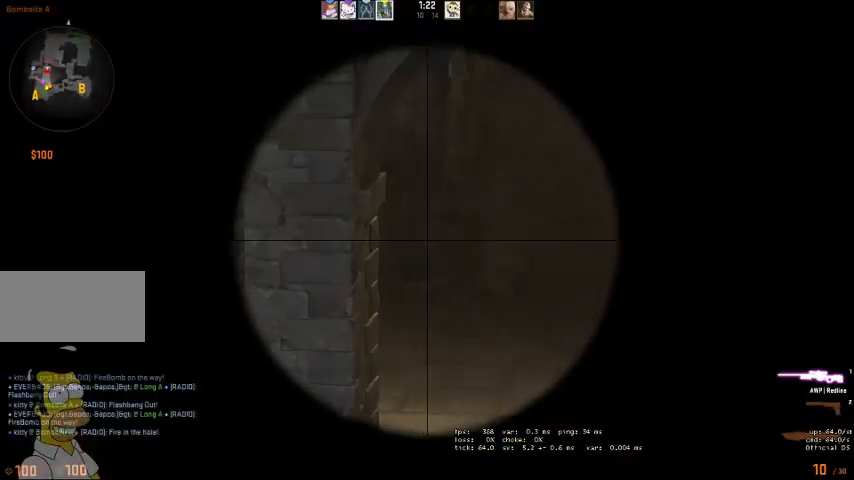
{"keys": ["a"], "mouse": [], "events": [[100, "a", "up"], [133, "d", "down"], [466, "a", "down"], [466, "d", "up"]]}
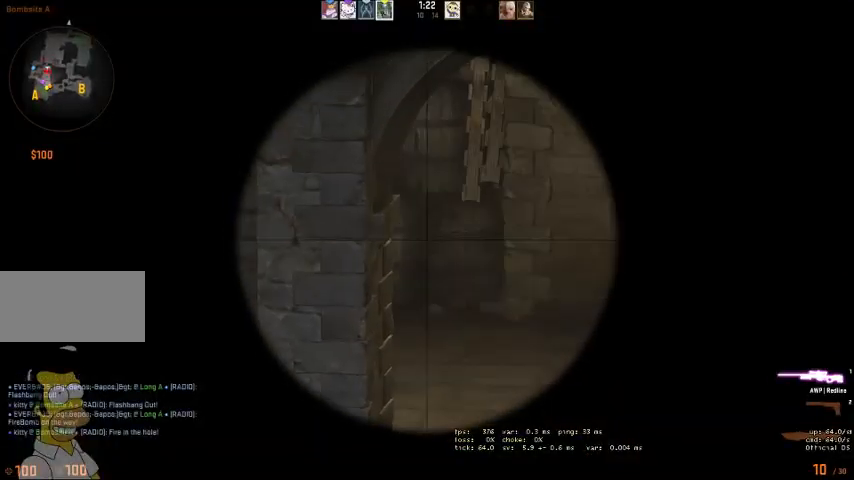
{"keys": ["d"], "mouse": [], "events": [[133, "a", "up"], [133, "d", "down"], [266, "d", "up"], [333, "a", "down"], [433, "a", "up"], [500, "d", "down"]]}
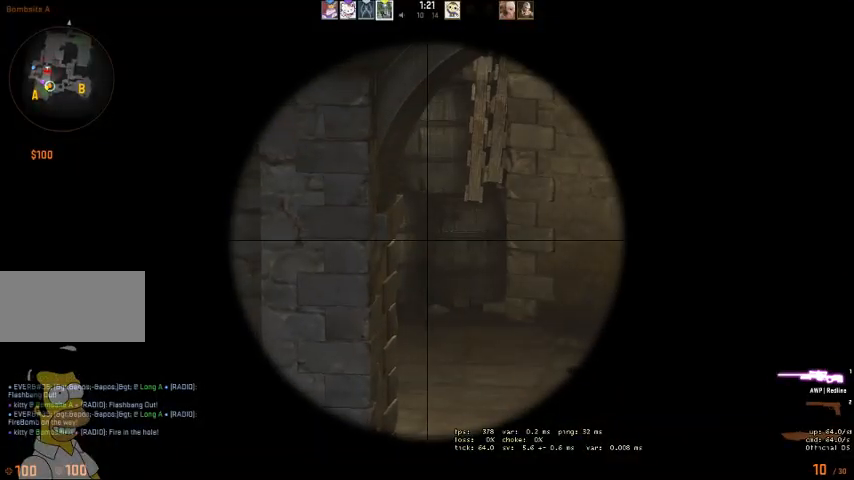
{"keys": [], "mouse": [], "events": [[133, "d", "up"], [433, "a", "down"], [500, "a", "up"]]}
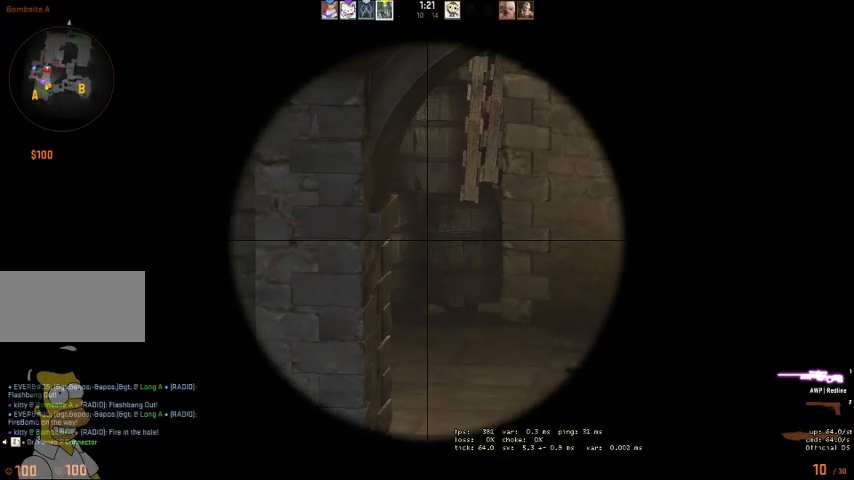
{"keys": [], "mouse": [], "events": [[333, "a", "down"], [500, "a", "up"]]}
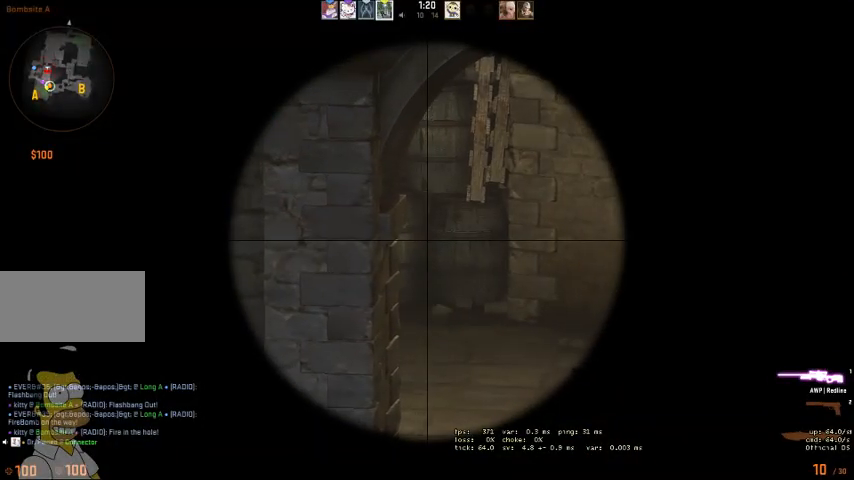
{"keys": ["w"], "mouse": [], "events": [[133, "a", "down"], [166, "w", "down"], [200, "mouse_right", "down"], [233, "a", "up"], [266, "mouse_right", "up"], [333, "q", "down"], [400, "q", "up"]]}
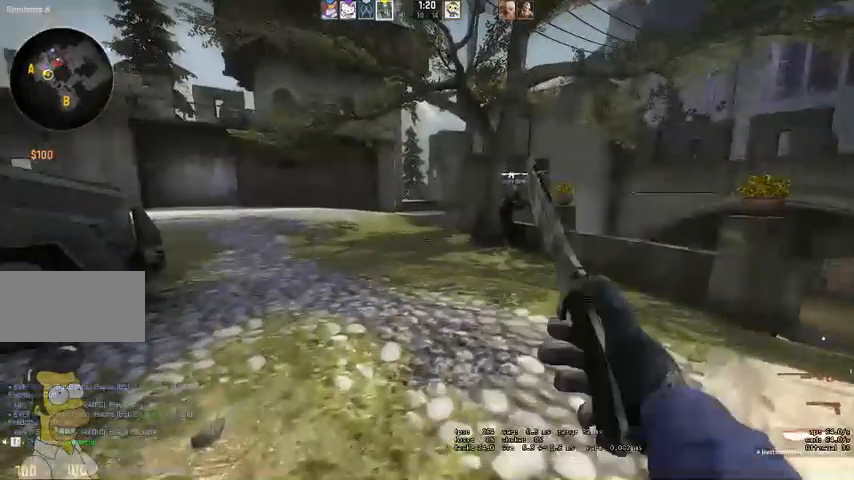
{"keys": ["space", "w"], "mouse": [], "events": [[233, "a", "down"], [466, "a", "up"], [500, "space", "down"]]}
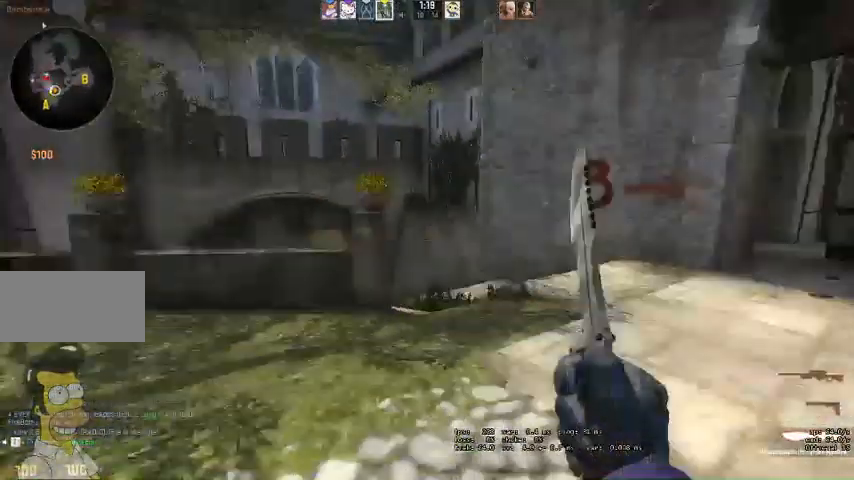
{"keys": [], "mouse": [], "events": [[66, "d", "down"], [66, "q", "down"], [66, "w", "up"], [133, "d", "up"], [133, "q", "up"], [133, "space", "up"]]}
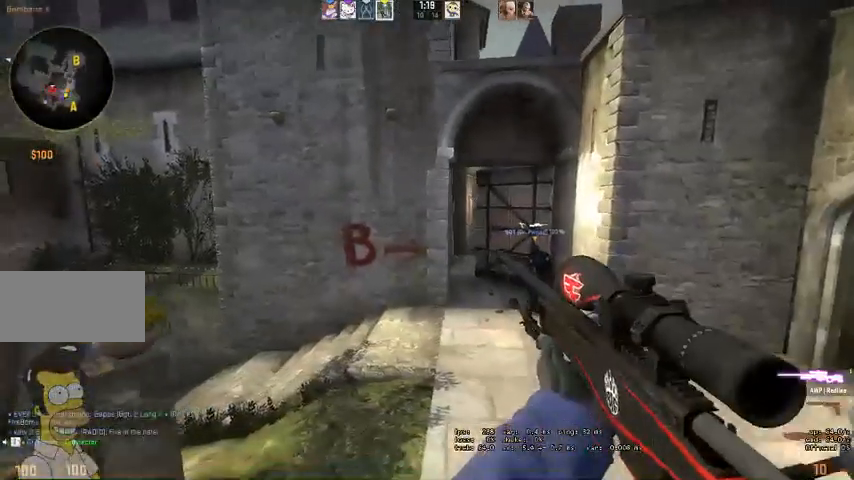
{"keys": ["d", "w"], "mouse": [], "events": [[66, "d", "down"], [66, "w", "down"], [366, "q", "down"], [433, "q", "up"]]}
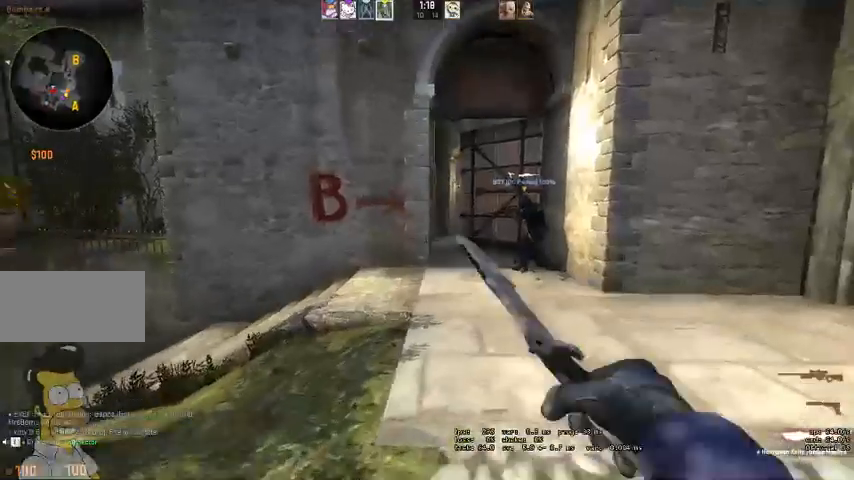
{"keys": ["d", "w"], "mouse": [], "events": [[133, "q", "down"], [166, "q", "up"]]}
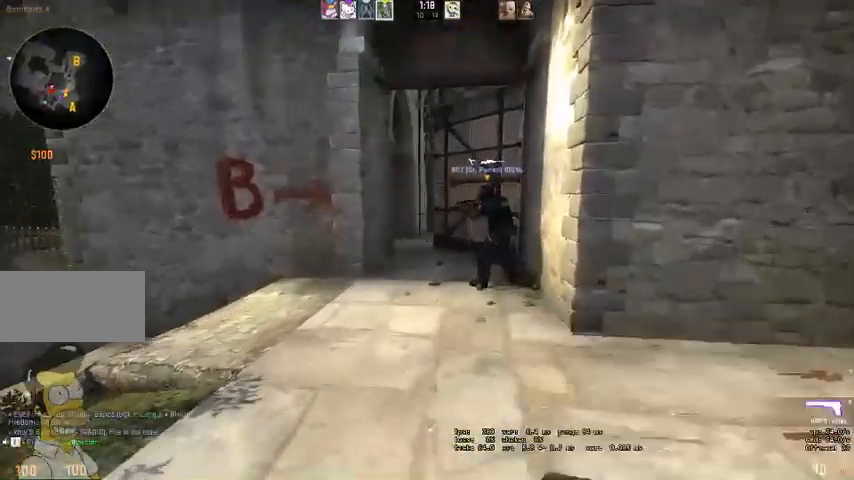
{"keys": ["a", "w"], "mouse": [], "events": [[133, "q", "down"], [200, "q", "up"], [300, "d", "up"], [433, "a", "down"]]}
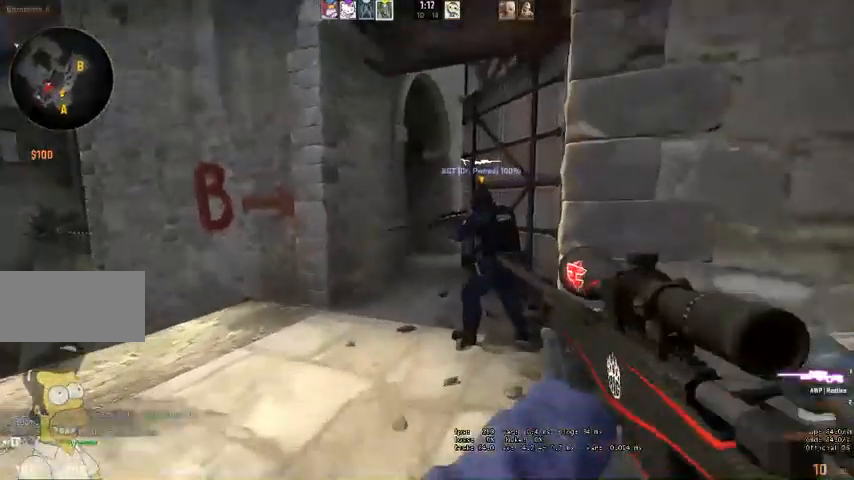
{"keys": ["space", "w"], "mouse": [], "events": [[233, "a", "up"], [500, "space", "down"]]}
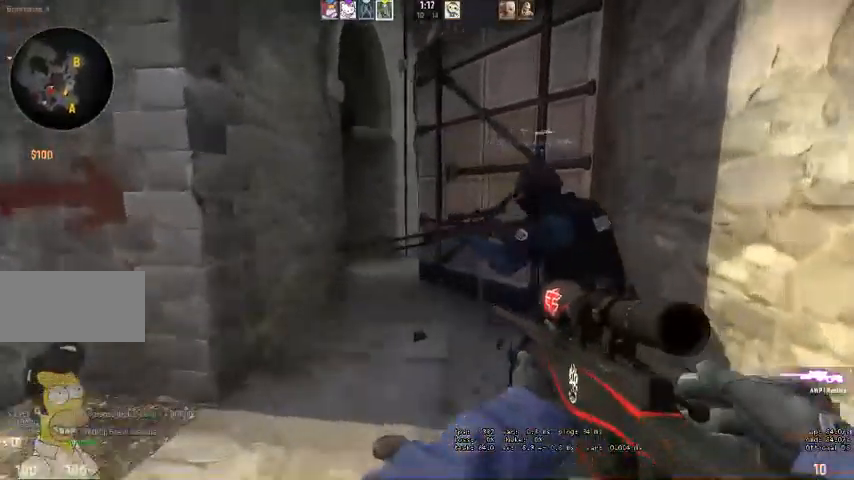
{"keys": ["w"], "mouse": [], "events": [[133, "space", "up"]]}
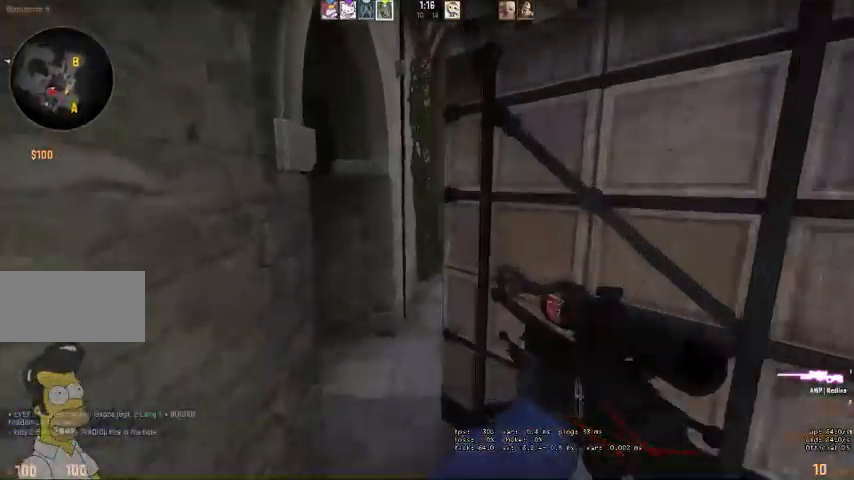
{"keys": [], "mouse": [], "events": [[33, "d", "down"], [200, "d", "up"], [433, "w", "up"]]}
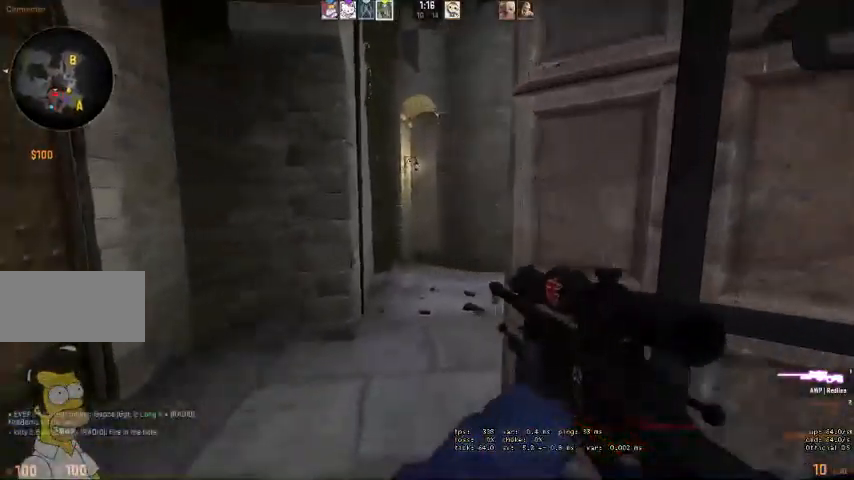
{"keys": [], "mouse": [], "events": []}
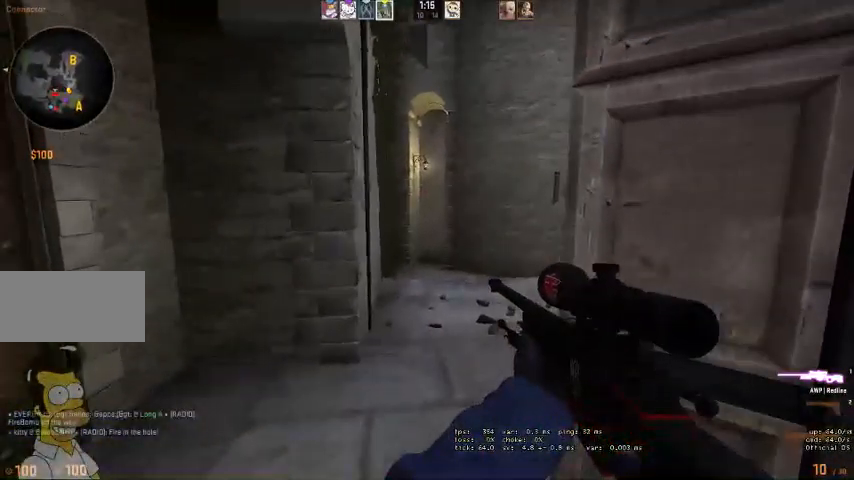
{"keys": ["d"], "mouse": [], "events": [[66, "w", "down"], [166, "a", "down"], [200, "w", "up"], [233, "a", "up"], [466, "d", "down"]]}
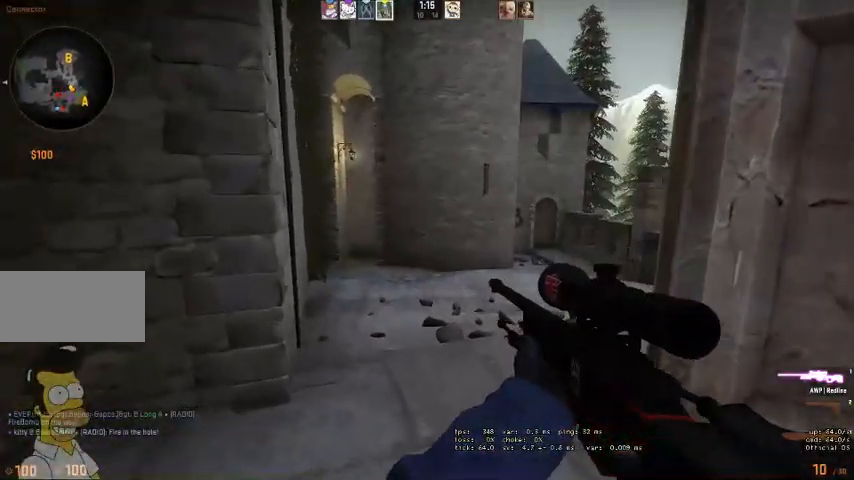
{"keys": [], "mouse": [], "events": [[100, "d", "up"]]}
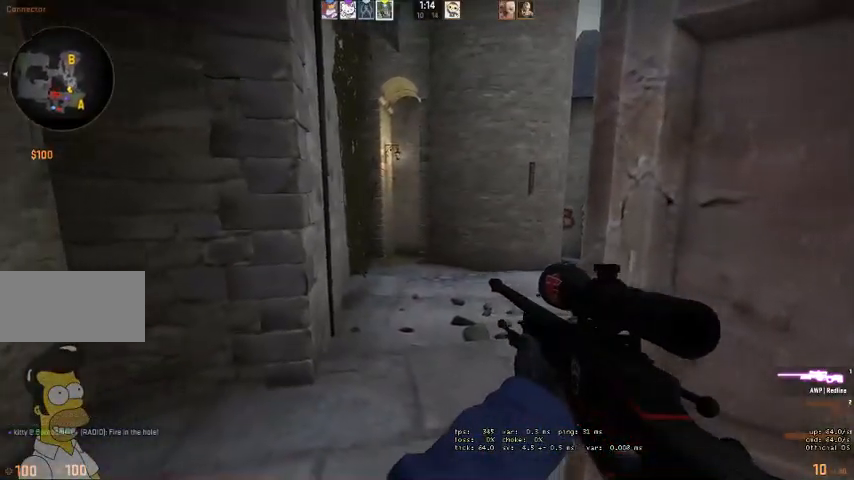
{"keys": [], "mouse": [], "events": []}
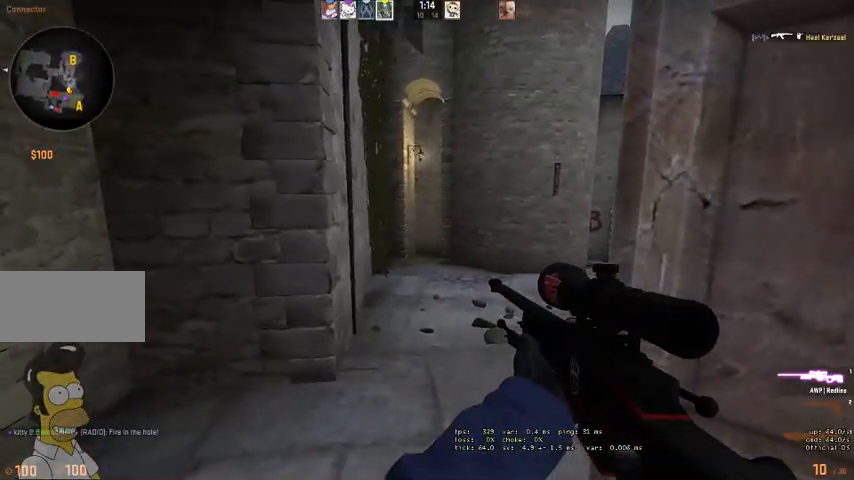
{"keys": [], "mouse": [], "events": []}
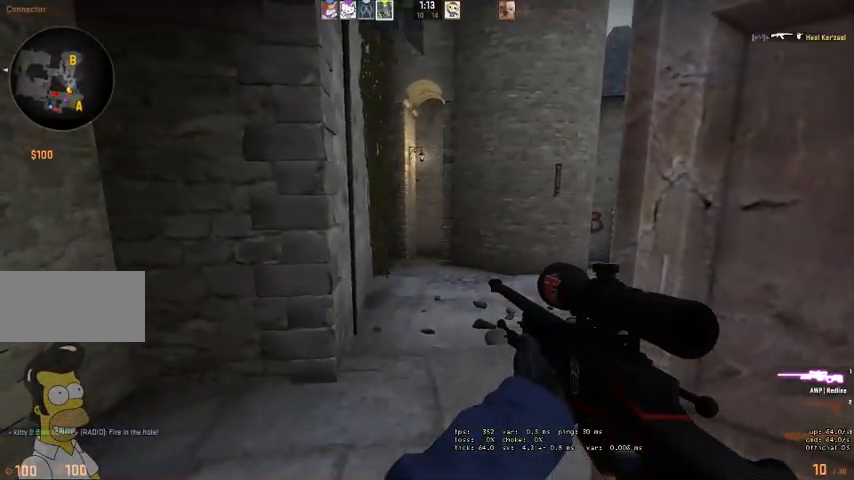
{"keys": [], "mouse": ["right"], "events": [[500, "mouse_right", "down"]]}
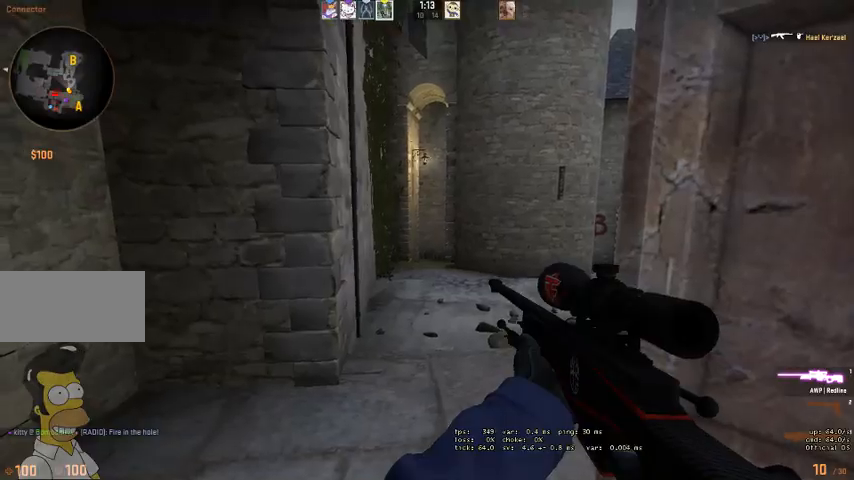
{"keys": [], "mouse": [], "events": [[166, "mouse_right", "up"]]}
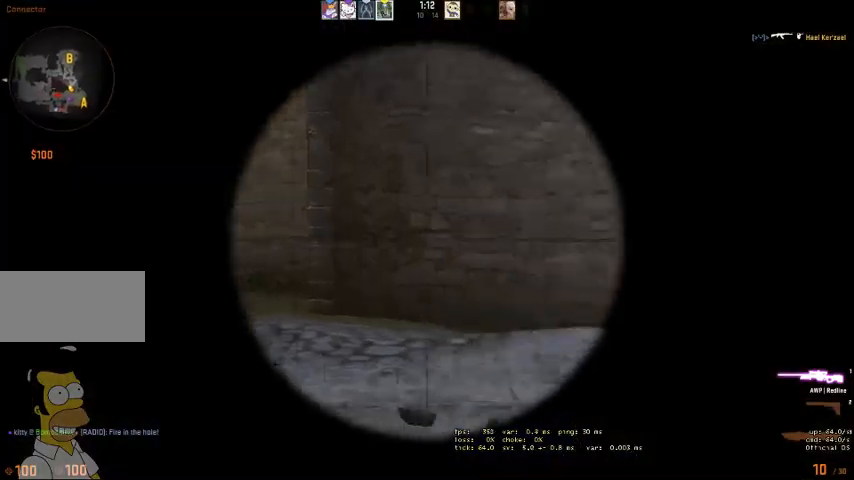
{"keys": [], "mouse": [], "events": []}
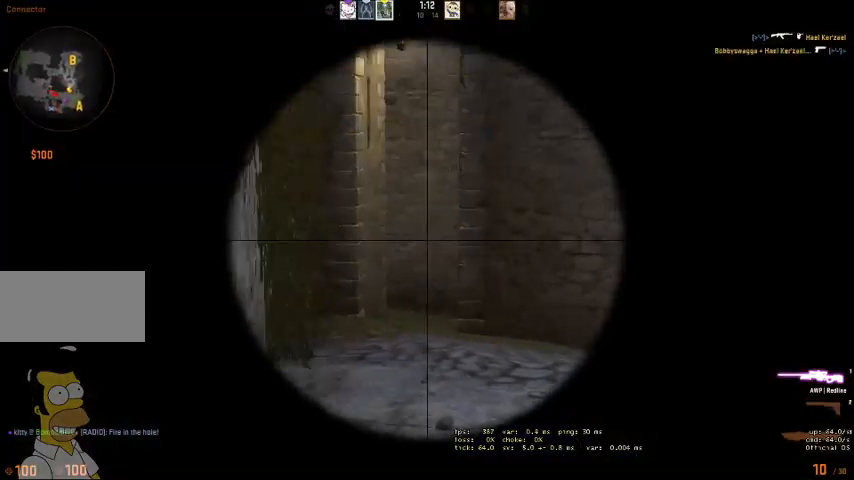
{"keys": ["d", "q"], "mouse": [], "events": [[300, "q", "down"], [300, "s", "down"], [333, "d", "down"], [366, "q", "up"], [433, "q", "down"], [500, "s", "up"]]}
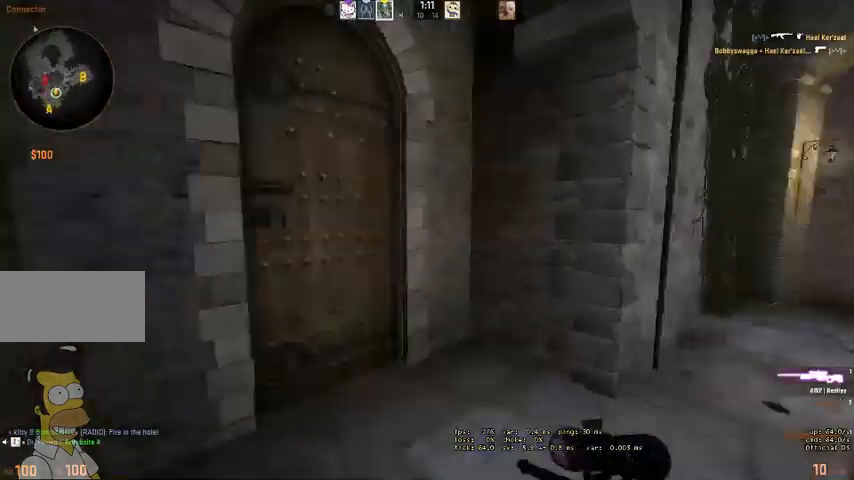
{"keys": [], "mouse": [], "events": [[33, "q", "up"], [66, "d", "up"], [266, "a", "down"], [400, "a", "up"]]}
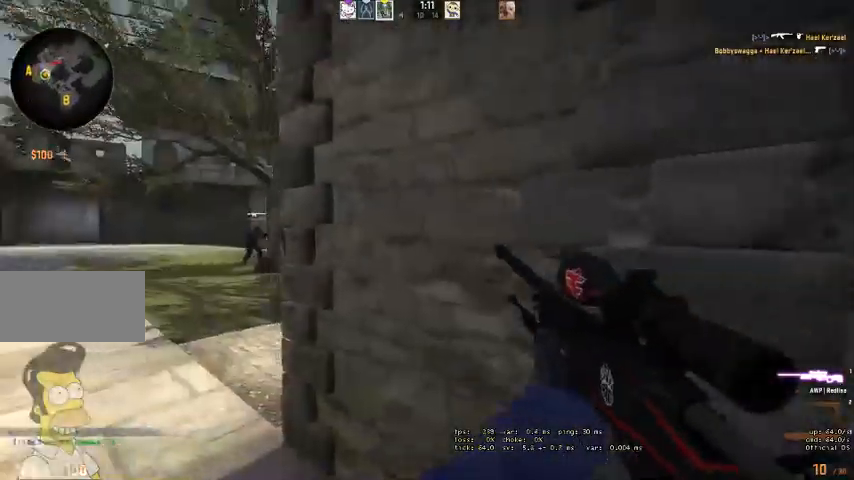
{"keys": ["a", "w"], "mouse": []}
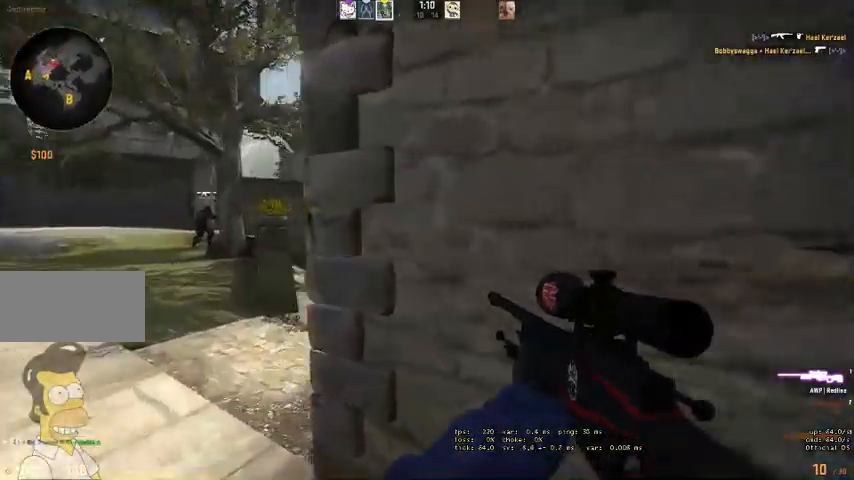
{"keys": ["a", "w"], "mouse": [], "events": [[200, "w", "up"], [433, "w", "down"]]}